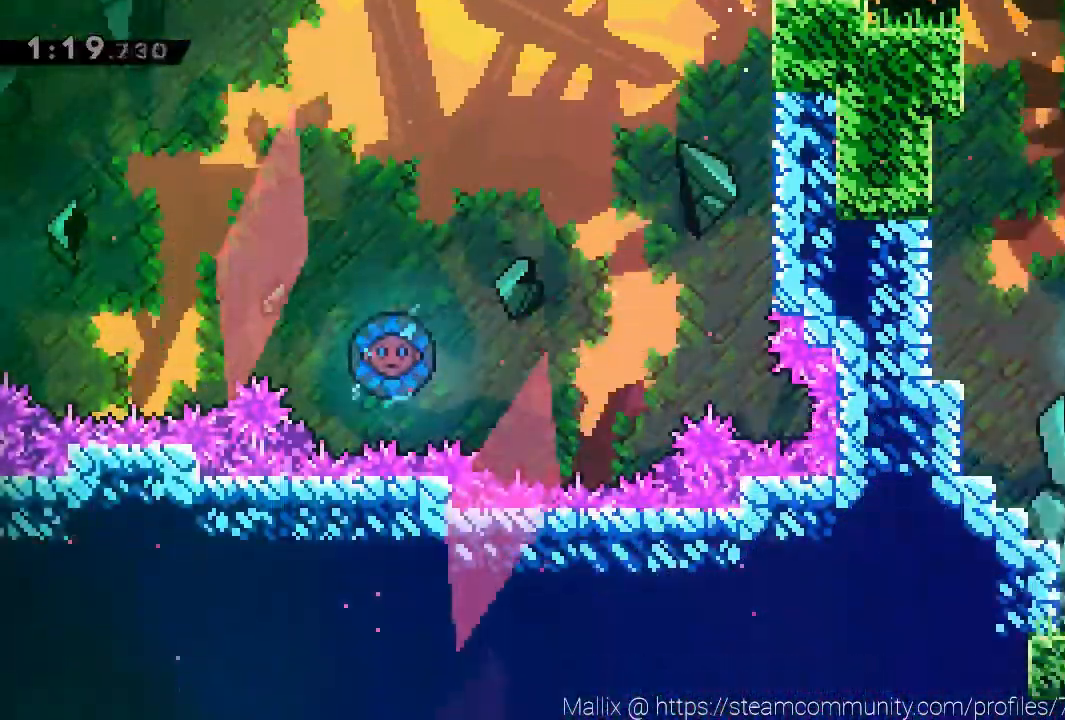
Gameplay with a controller (Xbox layout); each line is a JSON object with the inputs held at the frame after it. "events" lists button and stick changes between this image and that frame as [ms after this image, input, new state], when the widget could be followed in between. Not read: R3 right_stick.
{"buttons": [], "left_stick": "center", "events": [[100, "A", "down"], [100, "L3", "up"], [200, "A", "up"], [267, "left_stick", "center"]]}
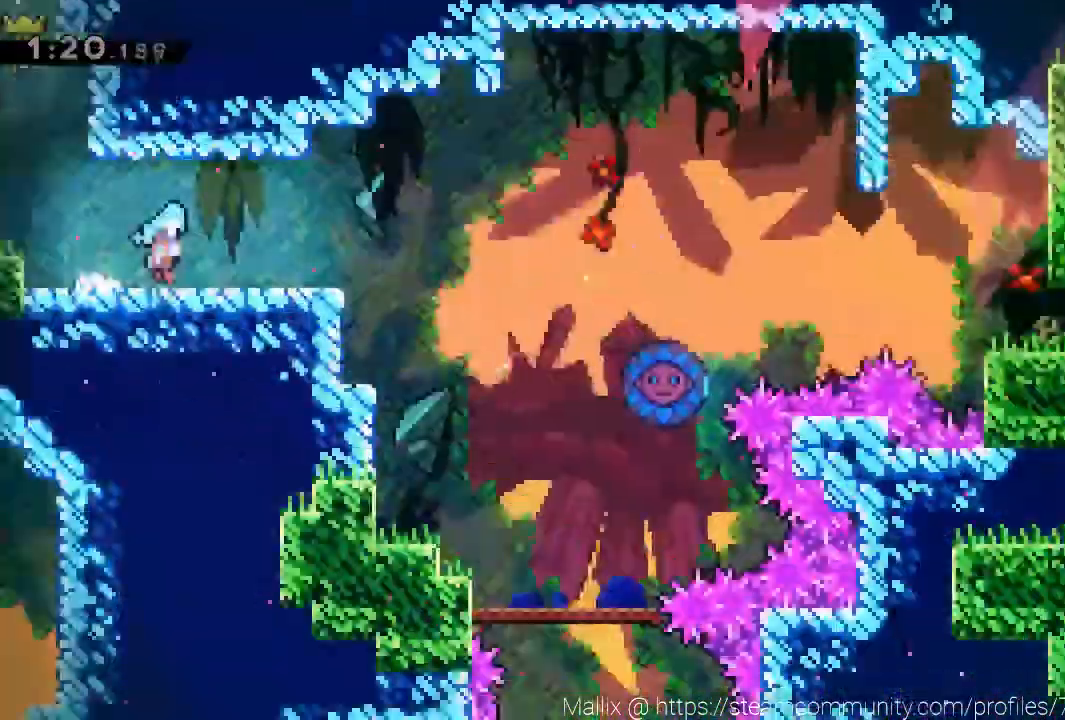
{"buttons": ["A"], "left_stick": "right", "events": [[67, "left_stick", "right"], [434, "A", "down"]]}
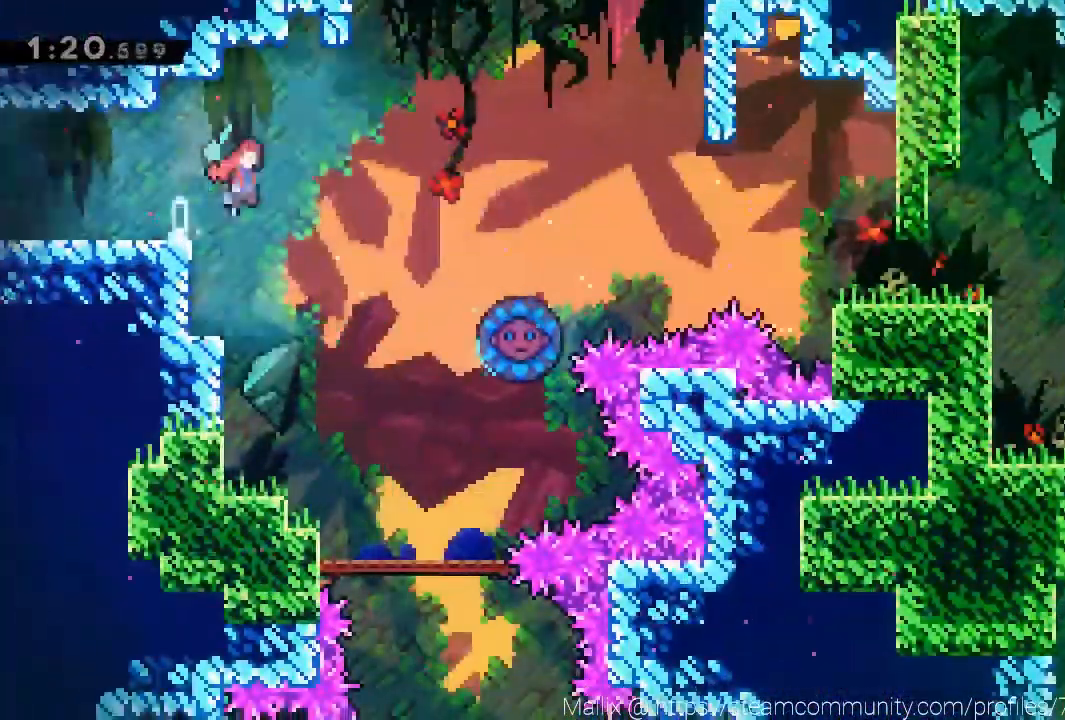
{"buttons": [], "left_stick": "right", "events": [[167, "A", "up"]]}
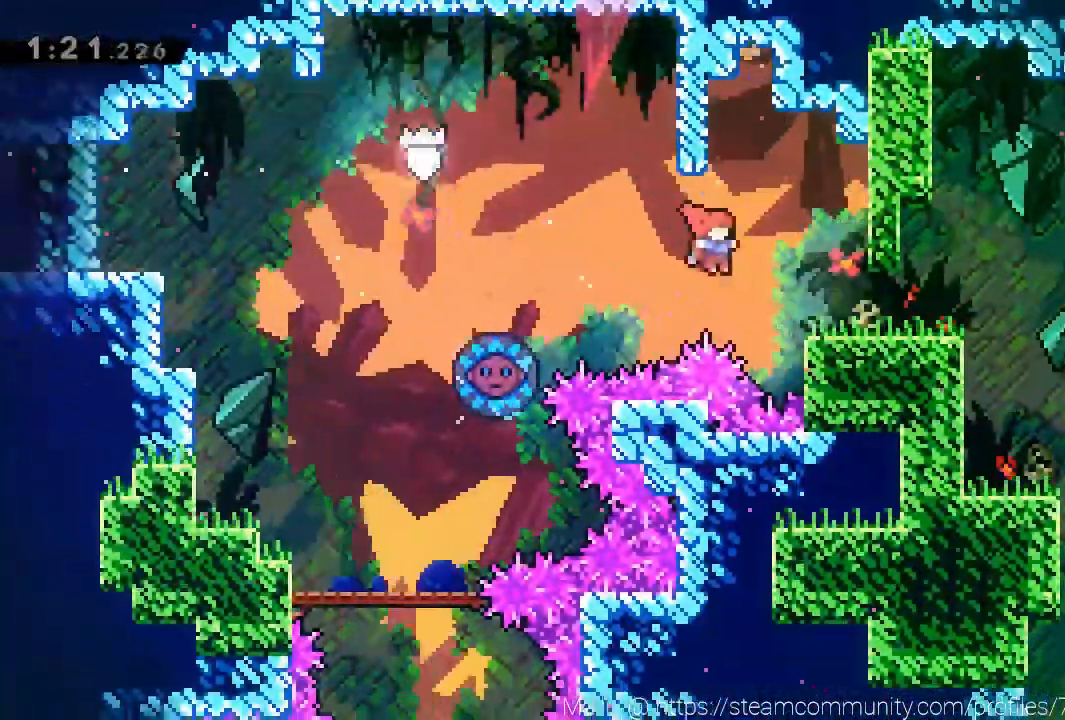
{"buttons": ["X", "L3"], "left_stick": "down-right", "events": [[67, "X", "down"], [167, "X", "up"], [301, "left_stick", "down-right"], [434, "L3", "down"], [434, "X", "down"]]}
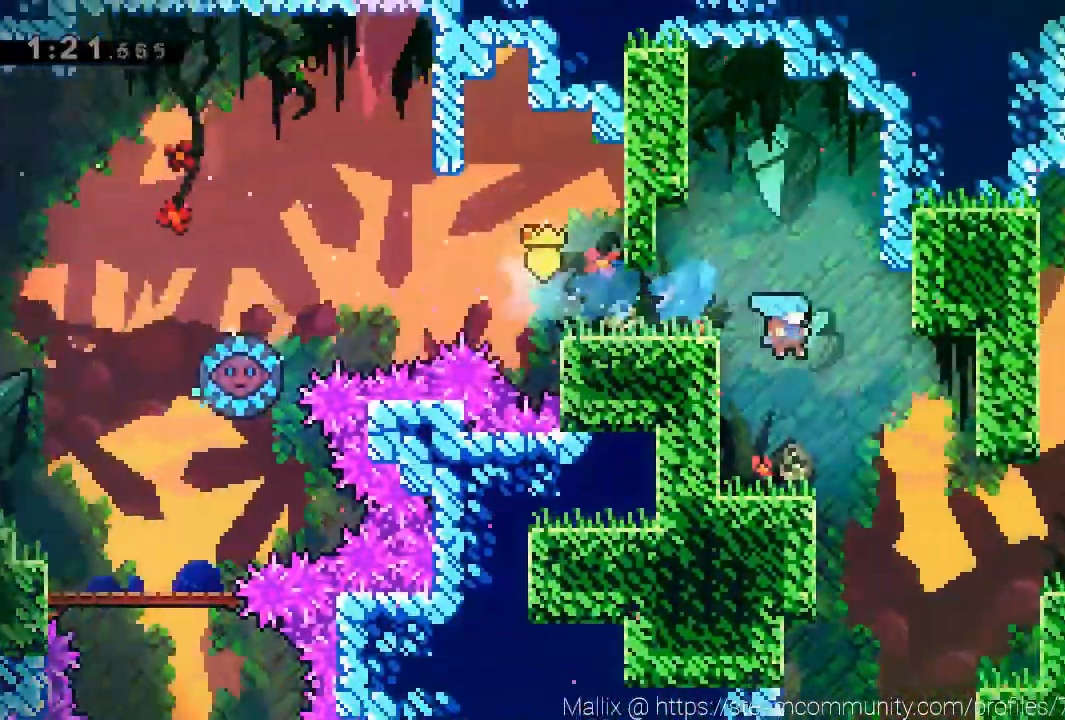
{"buttons": ["A", "R2"], "left_stick": "right"}
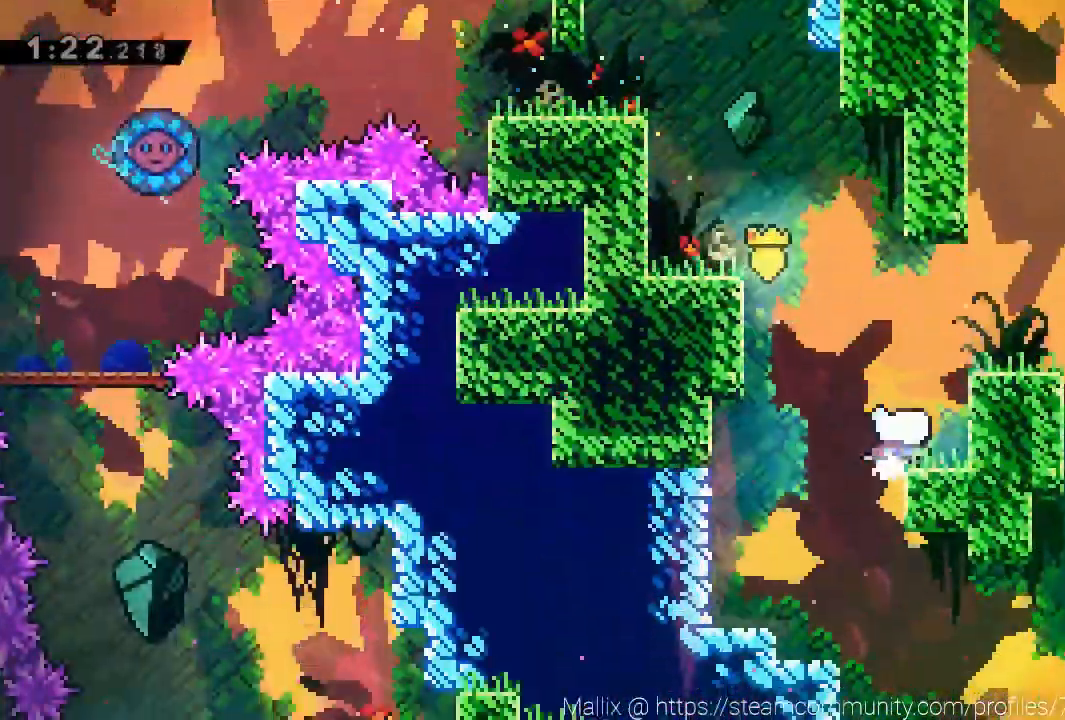
{"buttons": ["A"], "left_stick": "up", "events": [[200, "A", "up"], [200, "left_stick", "center"], [267, "R2", "up"], [467, "A", "down"], [467, "left_stick", "up"]]}
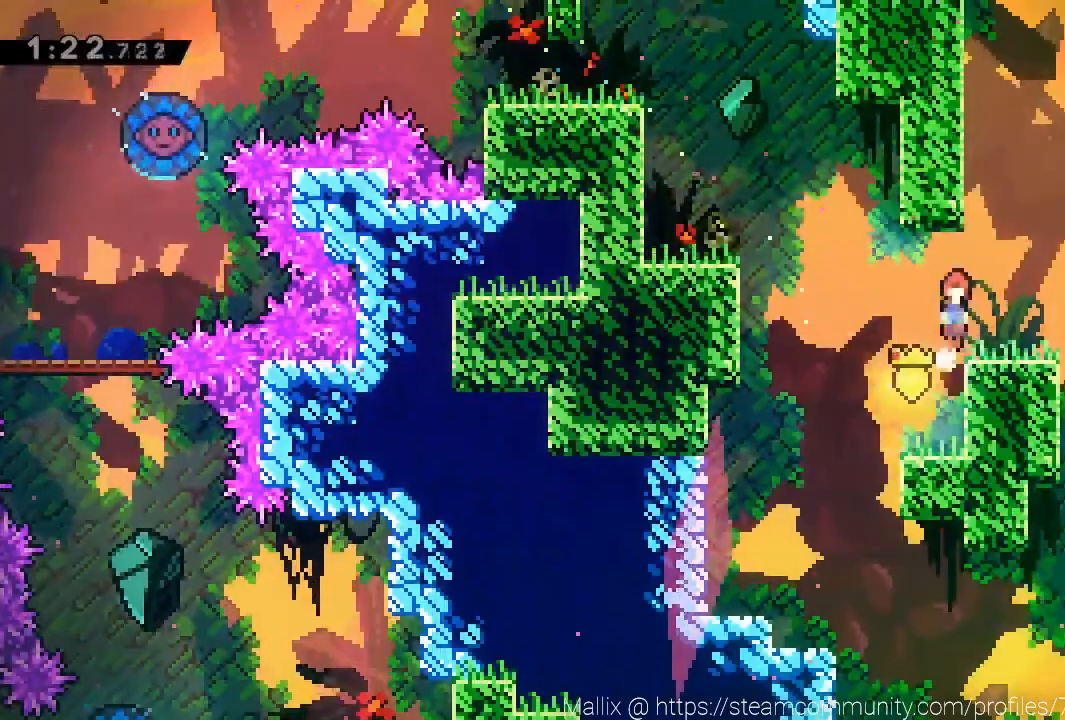
{"buttons": [], "left_stick": "right", "events": [[100, "X", "down"], [200, "A", "up"], [200, "X", "up"], [267, "left_stick", "right"], [300, "A", "down"], [367, "left_stick", "center"], [467, "A", "up"], [467, "left_stick", "right"]]}
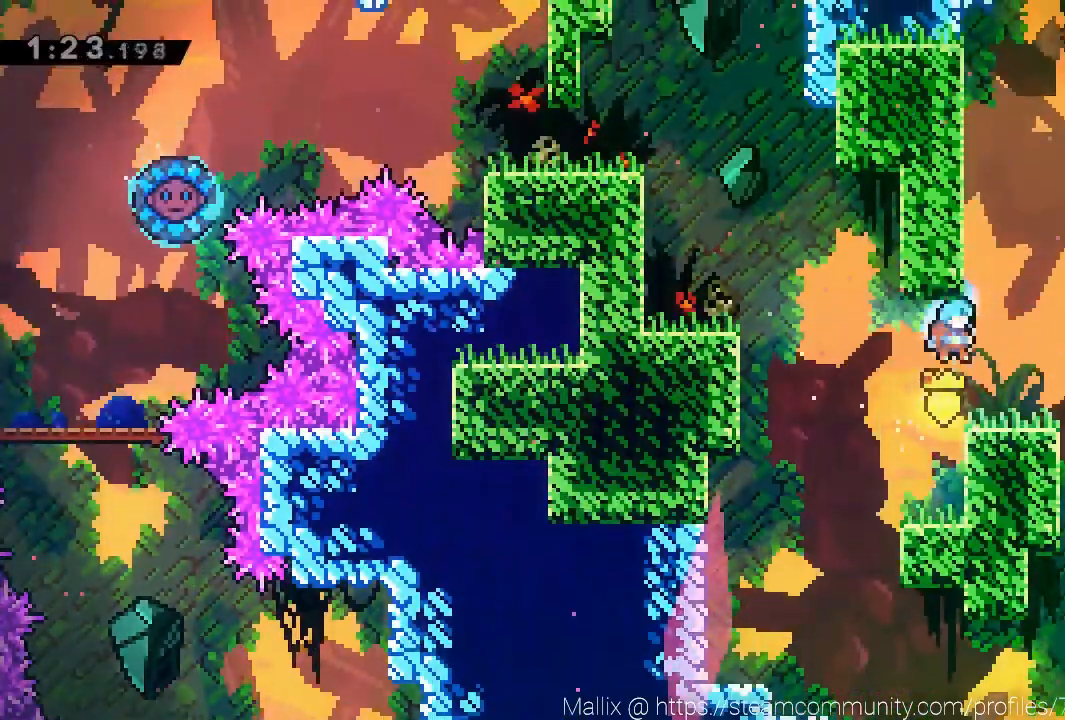
{"buttons": ["A"], "left_stick": "up", "events": [[67, "left_stick", "center"], [200, "A", "down"], [234, "left_stick", "up"], [401, "X", "down"], [467, "X", "up"]]}
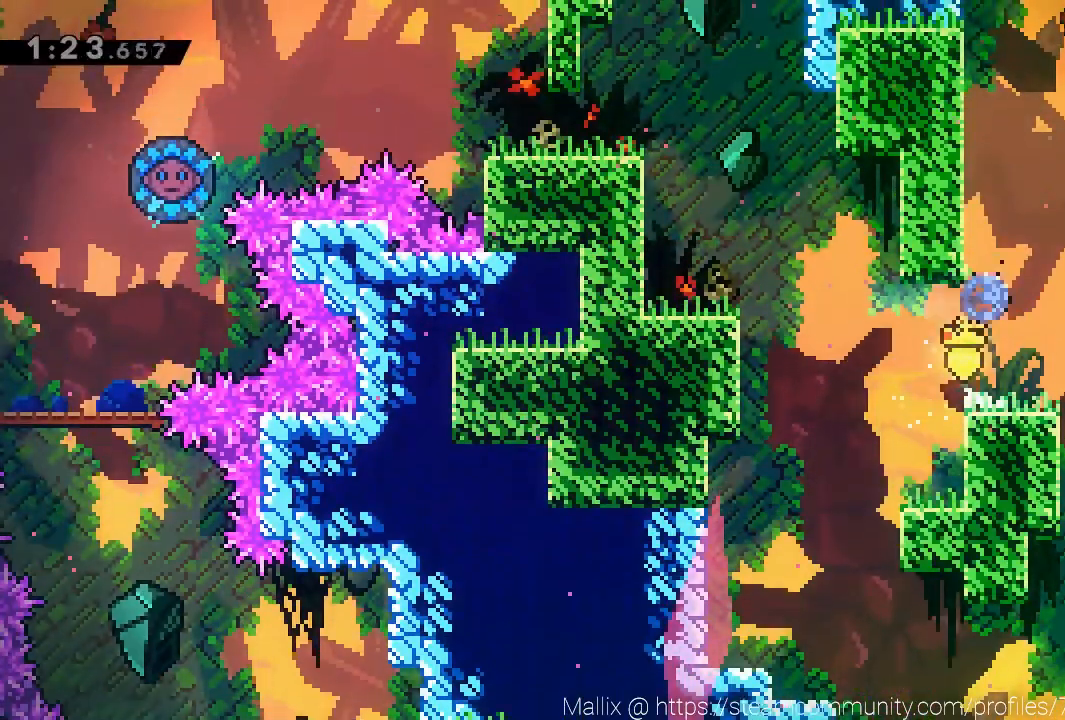
{"buttons": [], "left_stick": "down-right", "events": [[33, "A", "up"], [100, "A", "down"], [133, "left_stick", "right"], [267, "A", "up"], [367, "left_stick", "down-right"]]}
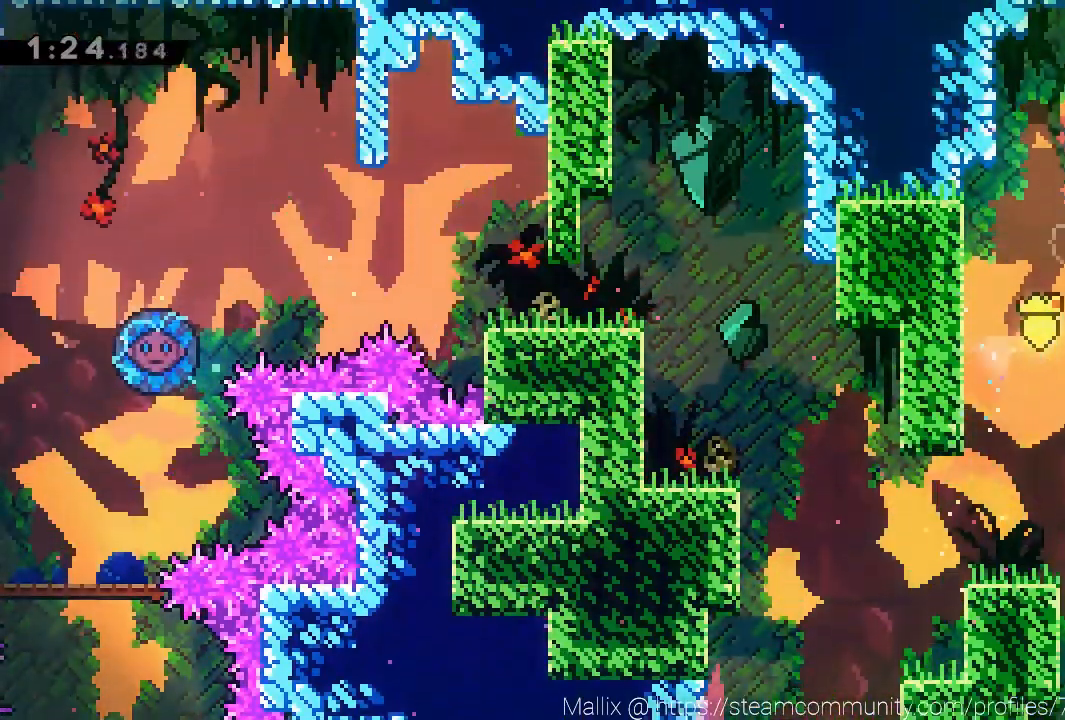
{"buttons": [], "left_stick": "right", "events": [[134, "X", "down"], [200, "A", "down"], [200, "X", "up"], [267, "A", "up"], [301, "left_stick", "center"], [434, "left_stick", "right"]]}
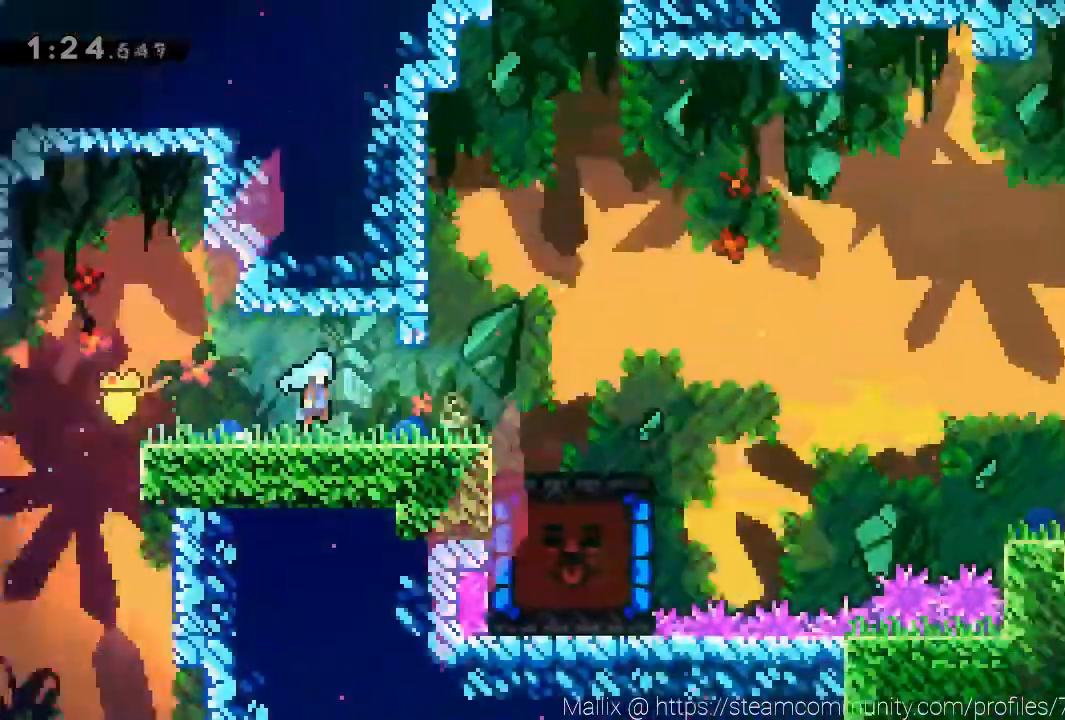
{"buttons": [], "left_stick": "right", "events": []}
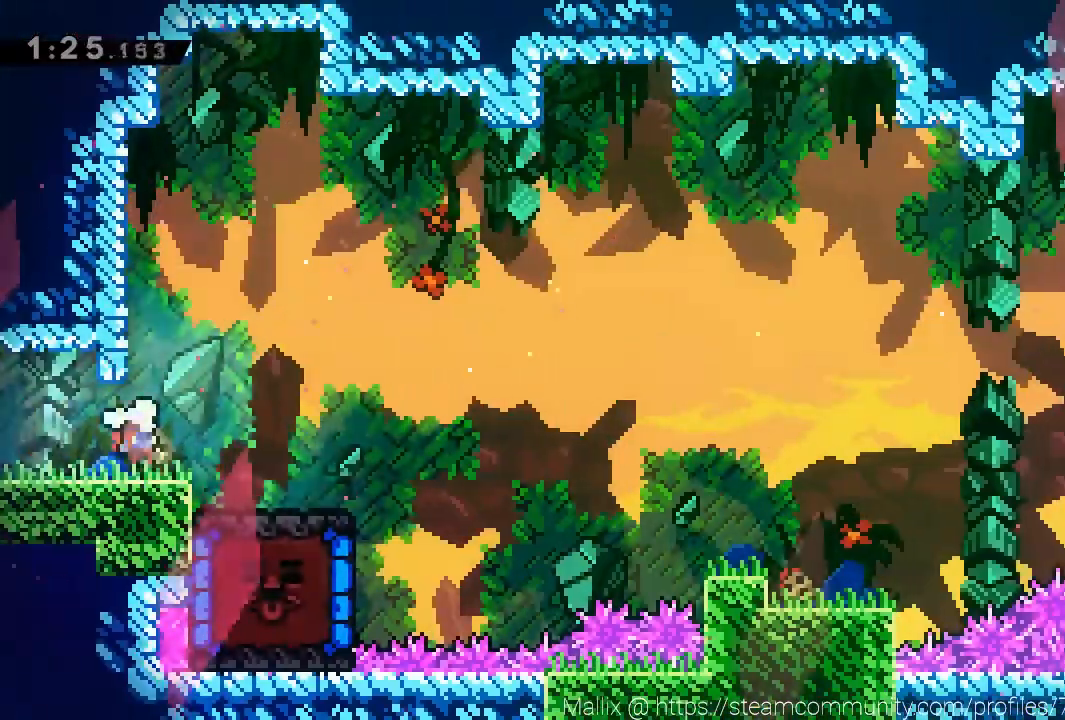
{"buttons": ["X"], "left_stick": "left", "events": [[200, "left_stick", "left"], [267, "X", "down"]]}
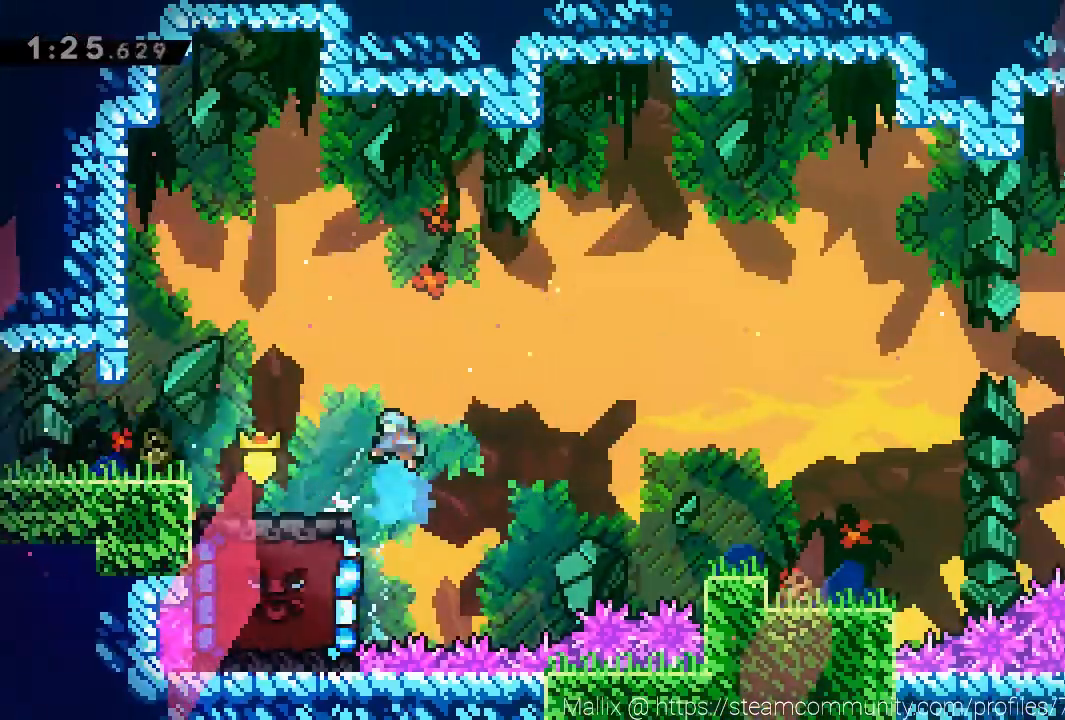
{"buttons": [], "left_stick": "down", "events": [[133, "X", "up"], [467, "left_stick", "down"]]}
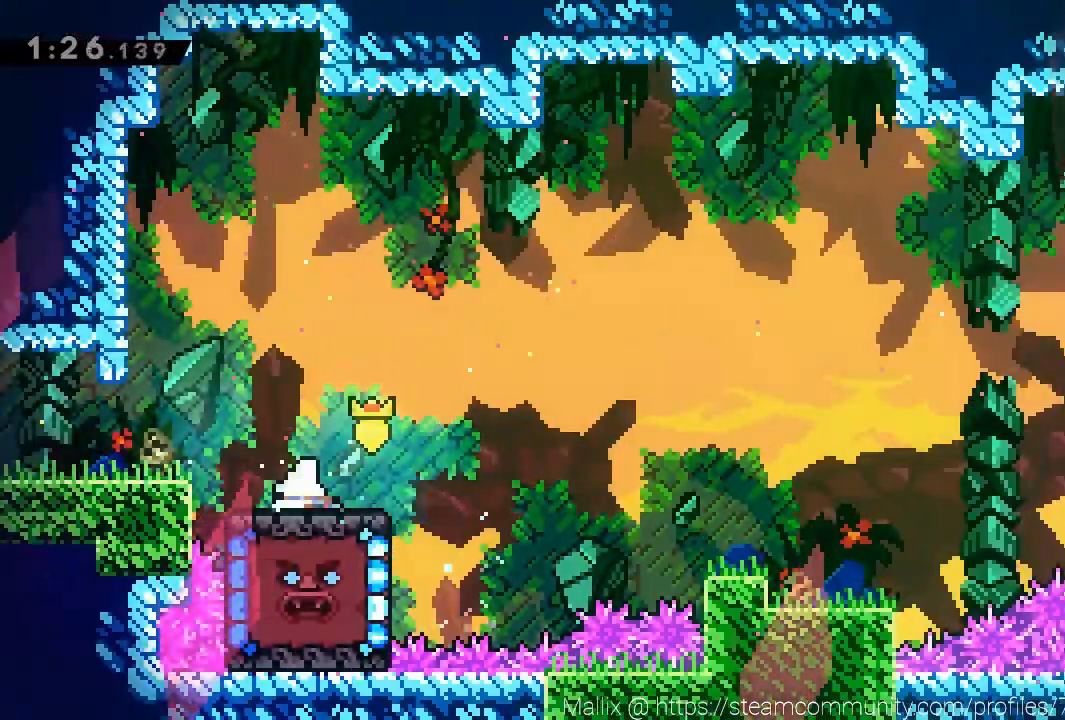
{"buttons": [], "left_stick": "up-right", "events": [[100, "X", "down"], [167, "X", "up"], [200, "left_stick", "right"], [267, "A", "down"], [301, "left_stick", "up-right"], [434, "A", "up"]]}
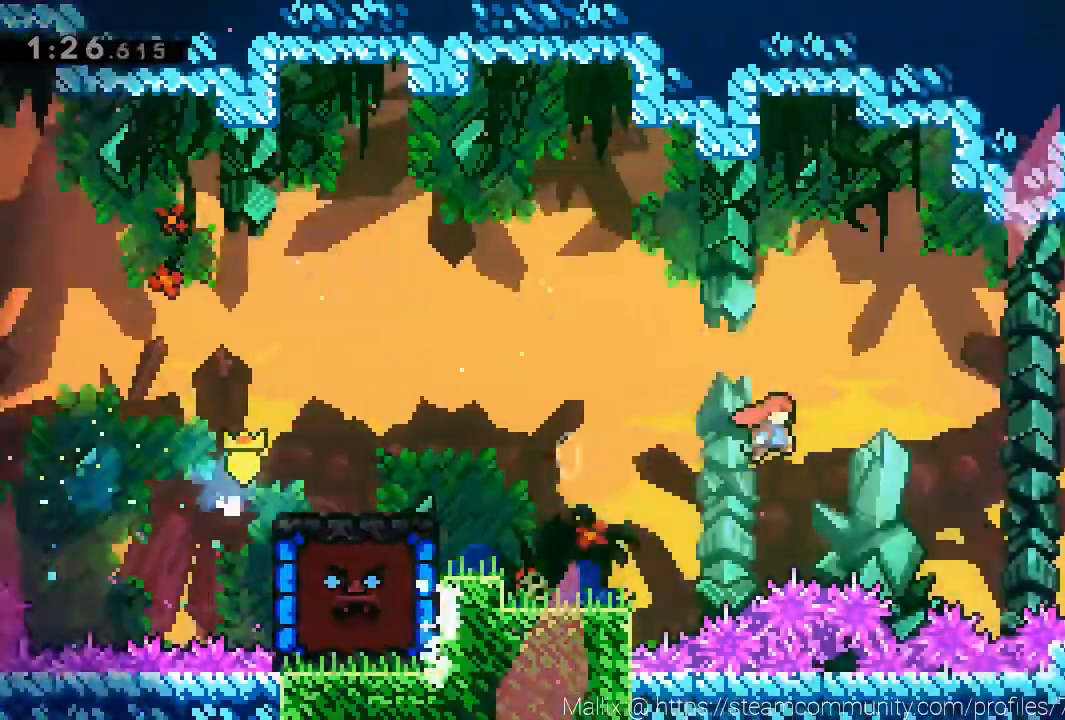
{"buttons": [], "left_stick": "right", "events": [[67, "X", "down"], [200, "X", "up"], [233, "left_stick", "right"]]}
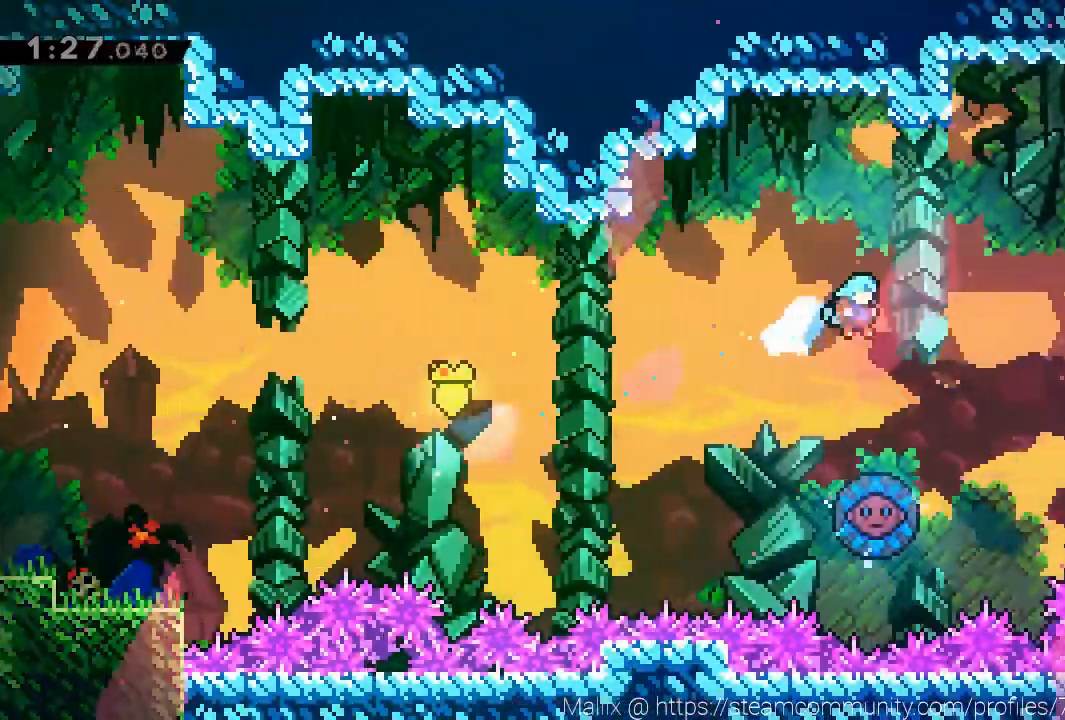
{"buttons": [], "left_stick": "up-right", "events": [[67, "left_stick", "center"], [267, "left_stick", "right"], [434, "left_stick", "up-right"]]}
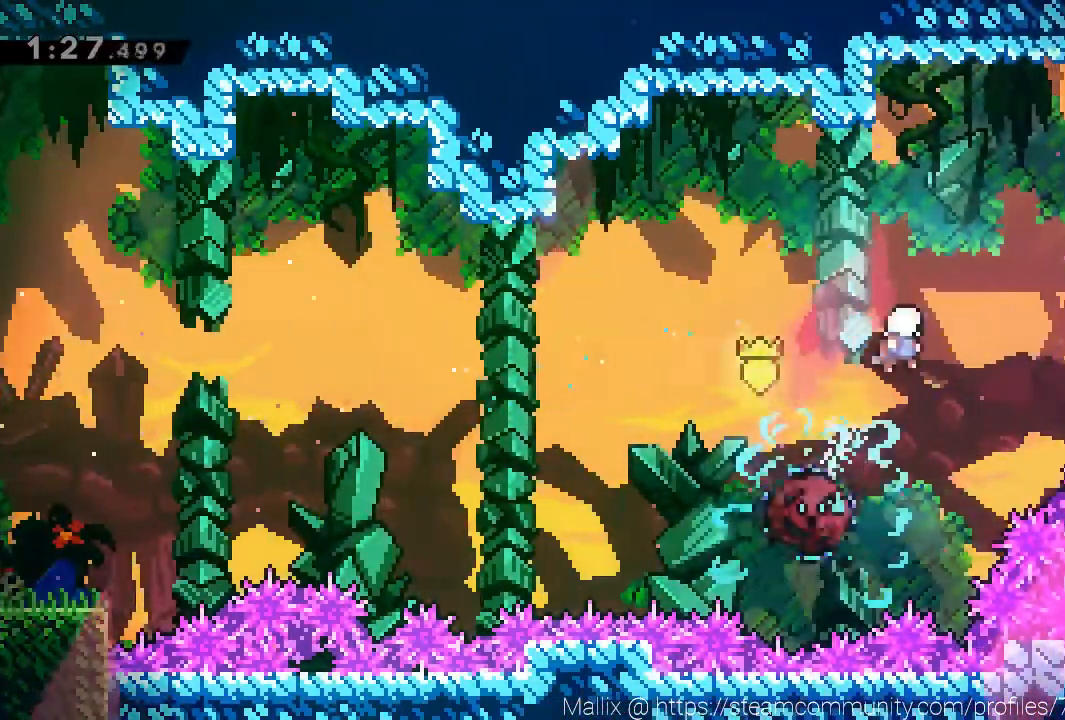
{"buttons": [], "left_stick": "down-right", "events": [[167, "X", "down"], [267, "X", "up"], [300, "left_stick", "right"], [434, "left_stick", "down-right"]]}
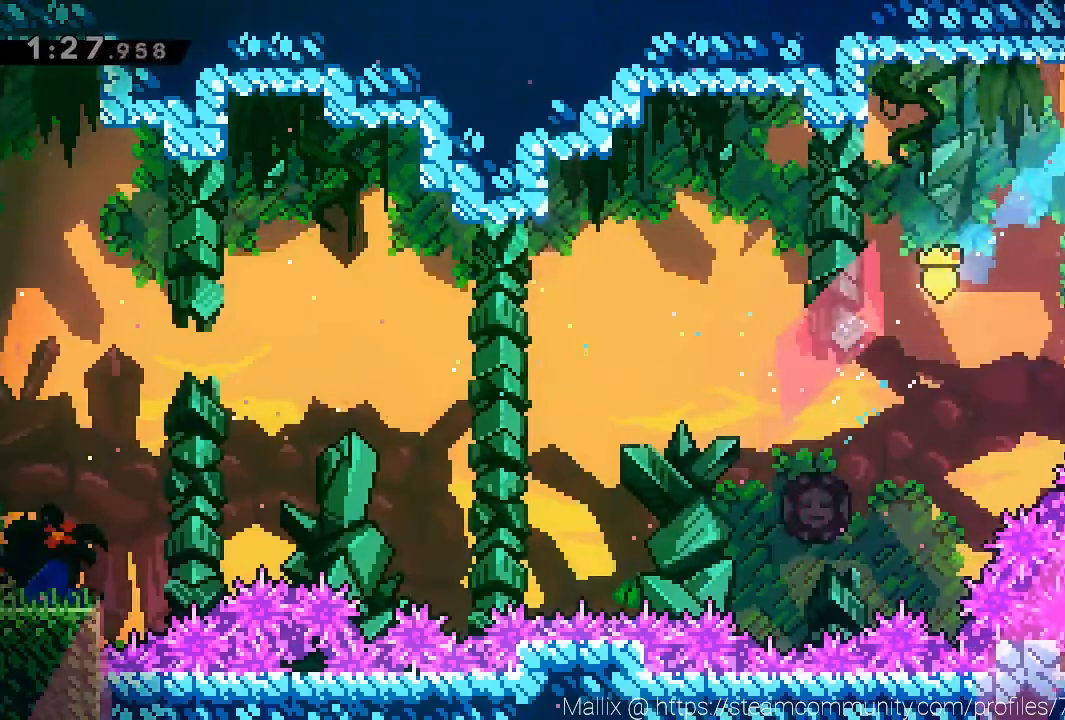
{"buttons": [], "left_stick": "center", "events": [[200, "X", "down"], [267, "A", "down"], [267, "X", "up"], [434, "A", "up"], [434, "left_stick", "center"]]}
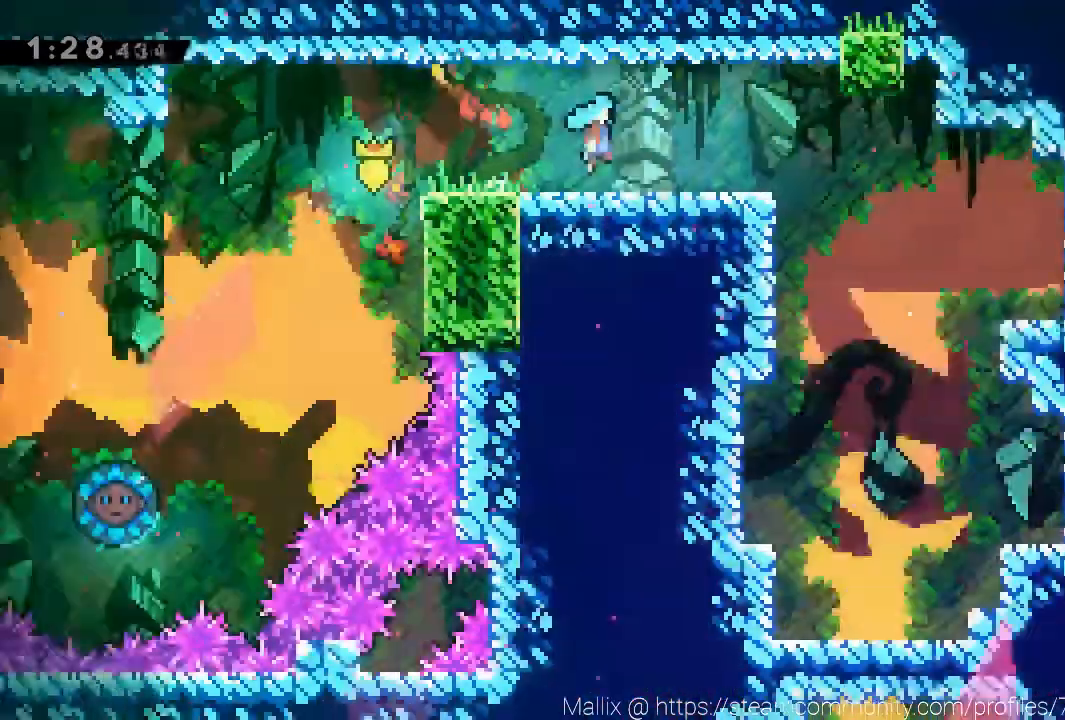
{"buttons": [], "left_stick": "down", "events": [[67, "left_stick", "down-right"], [267, "left_stick", "down"]]}
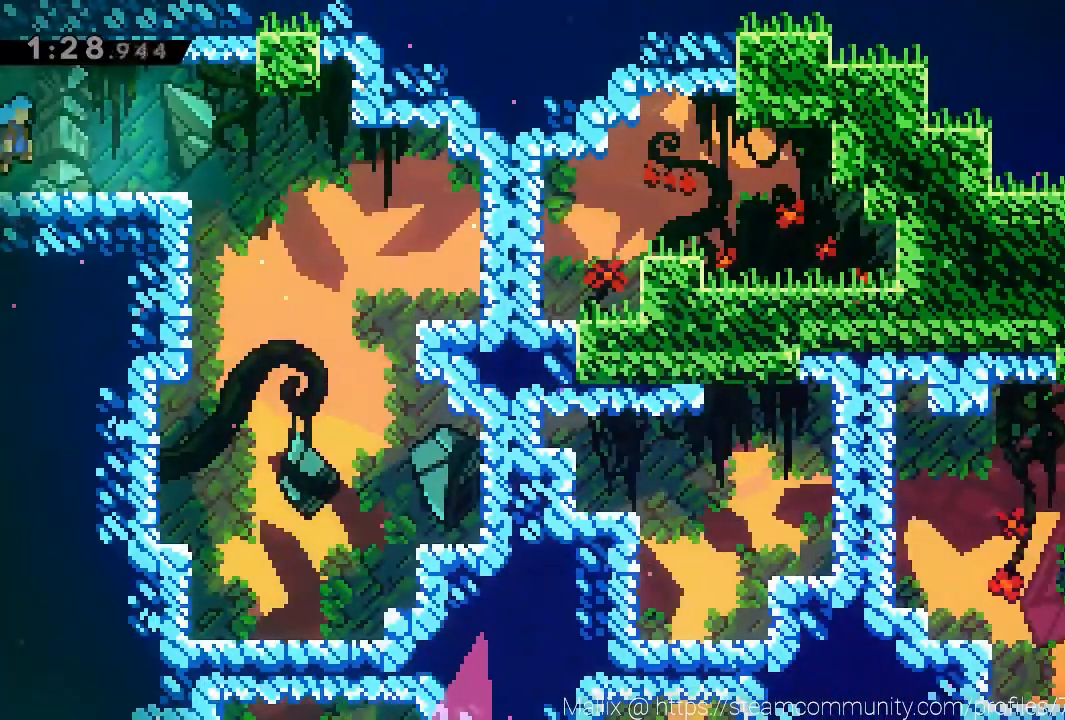
{"buttons": [], "left_stick": "down", "events": []}